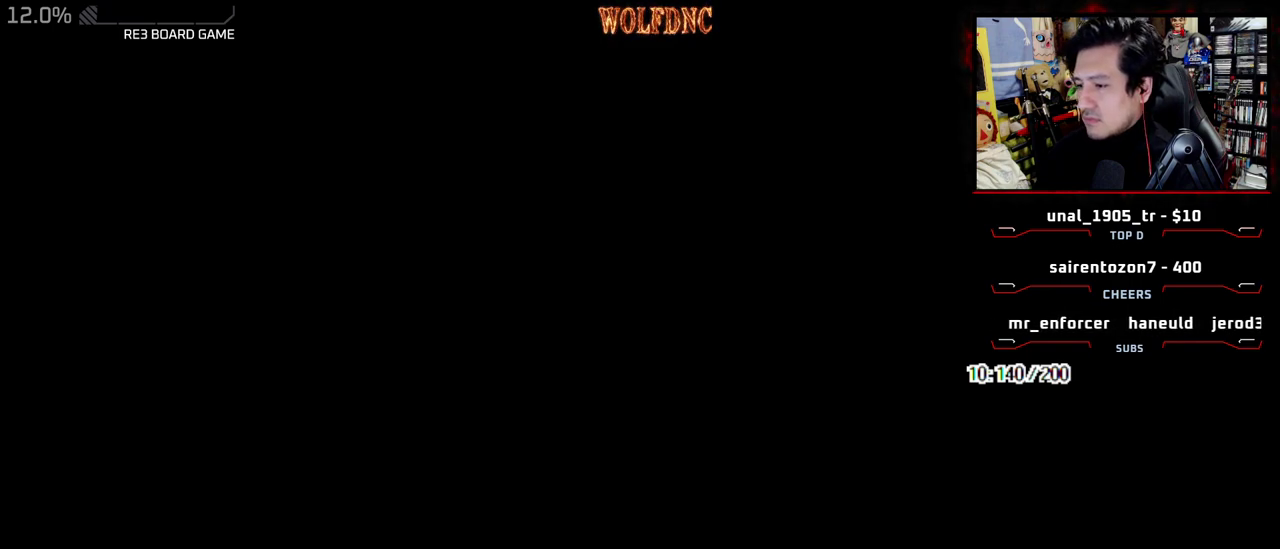
Gameplay with a controller (PlayStation layout); each line is a JSON object with the inputs held at the frame after it. "events" lists button and stick changes between this image and that frame as [ms after this image, input, new state], when the widget could be followed in between. Not read: L3 R3.
{"buttons": ["DPAD_RIGHT"]}
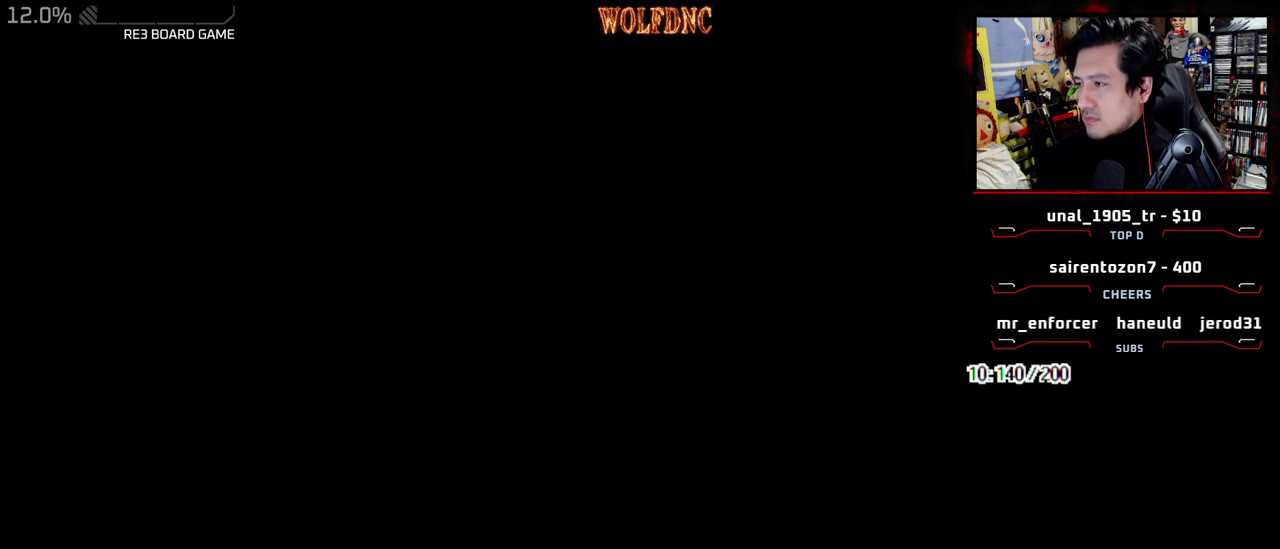
{"buttons": []}
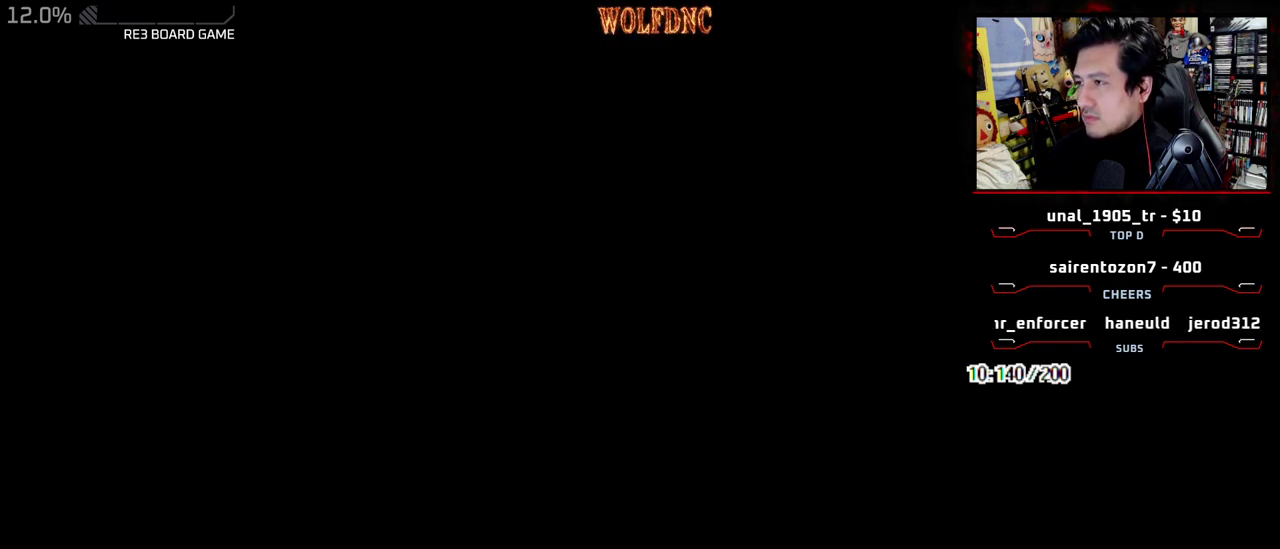
{"buttons": [], "events": [[67, "DPAD_LEFT", "down"], [67, "DPAD_UP", "down"], [217, "DPAD_LEFT", "up"], [217, "DPAD_UP", "up"]]}
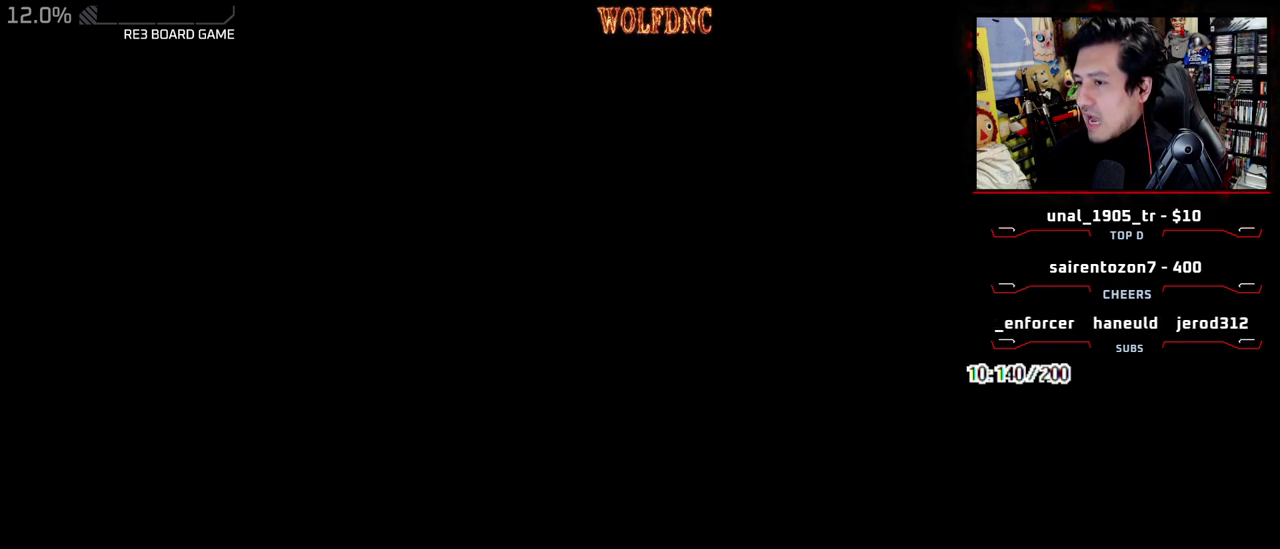
{"buttons": [], "events": []}
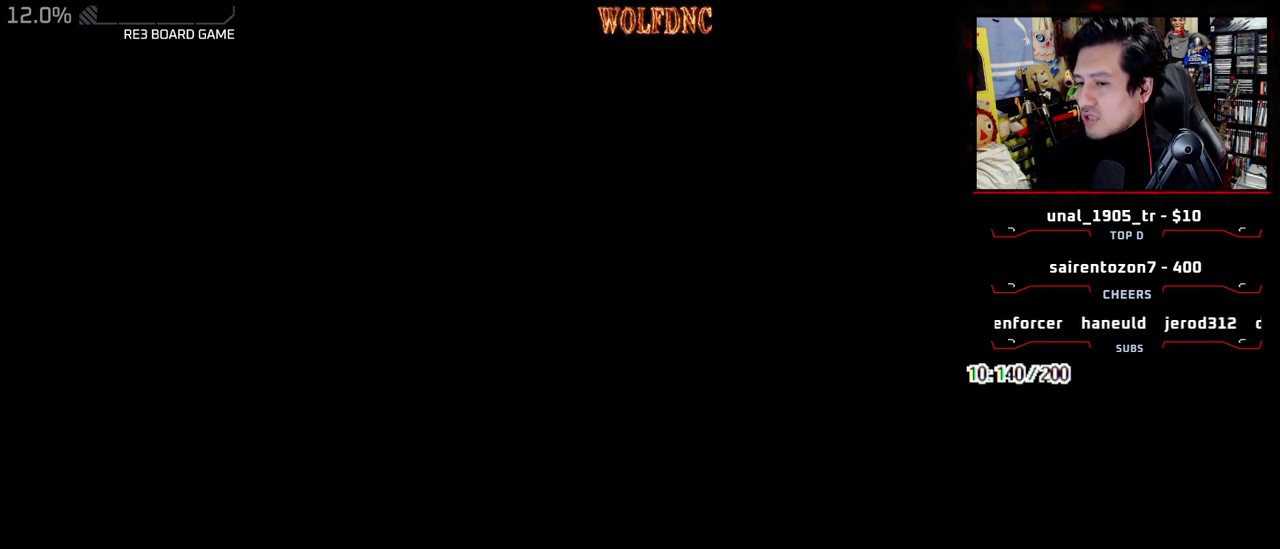
{"buttons": [], "events": []}
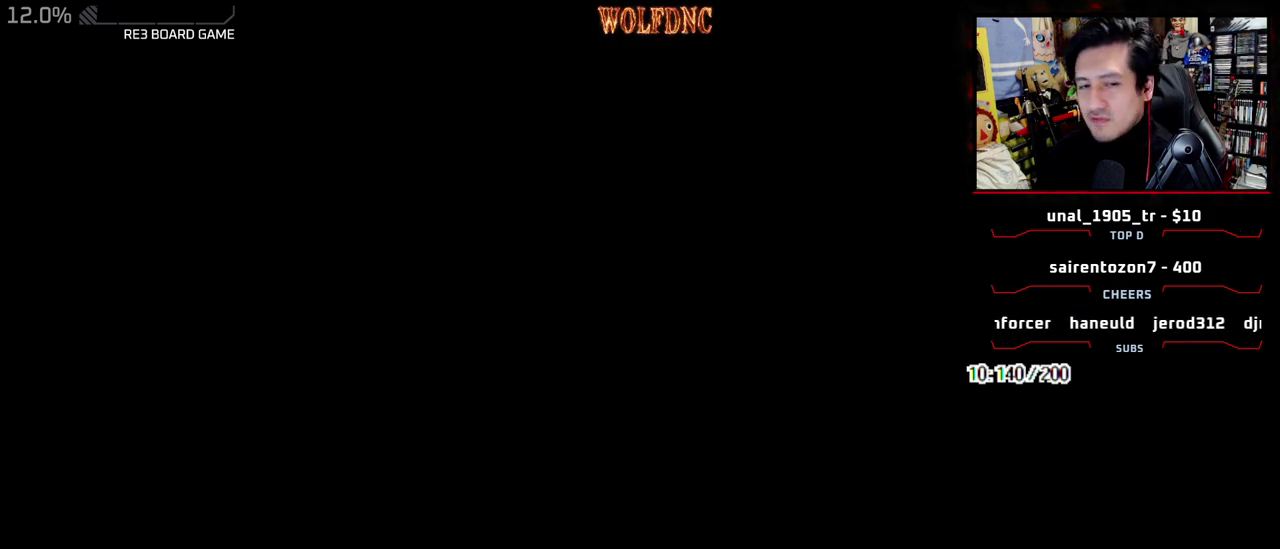
{"buttons": [], "events": []}
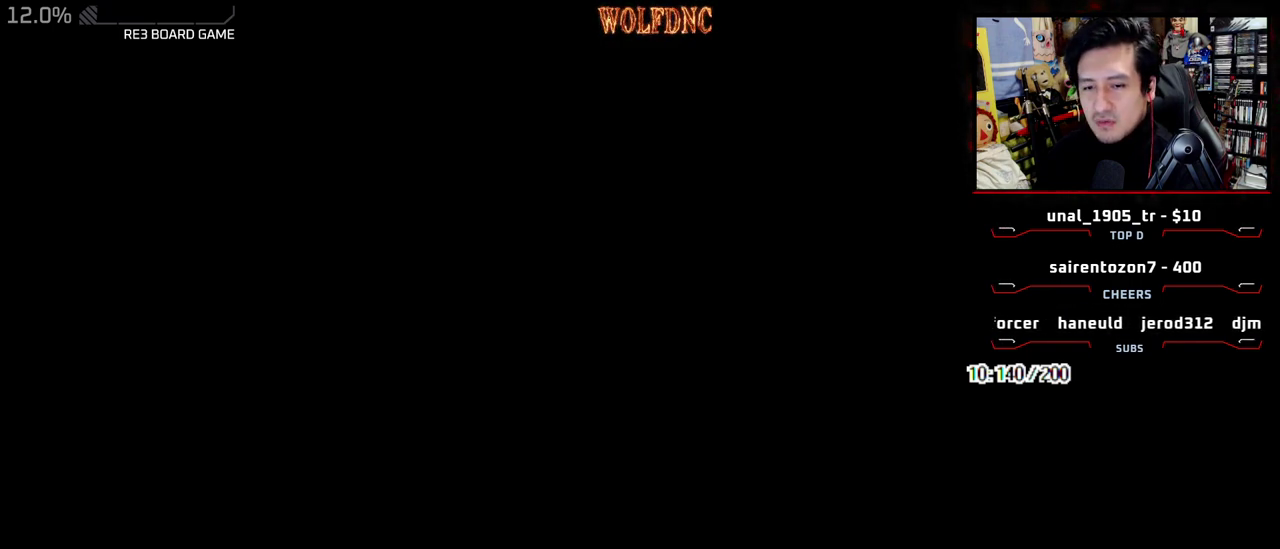
{"buttons": [], "events": []}
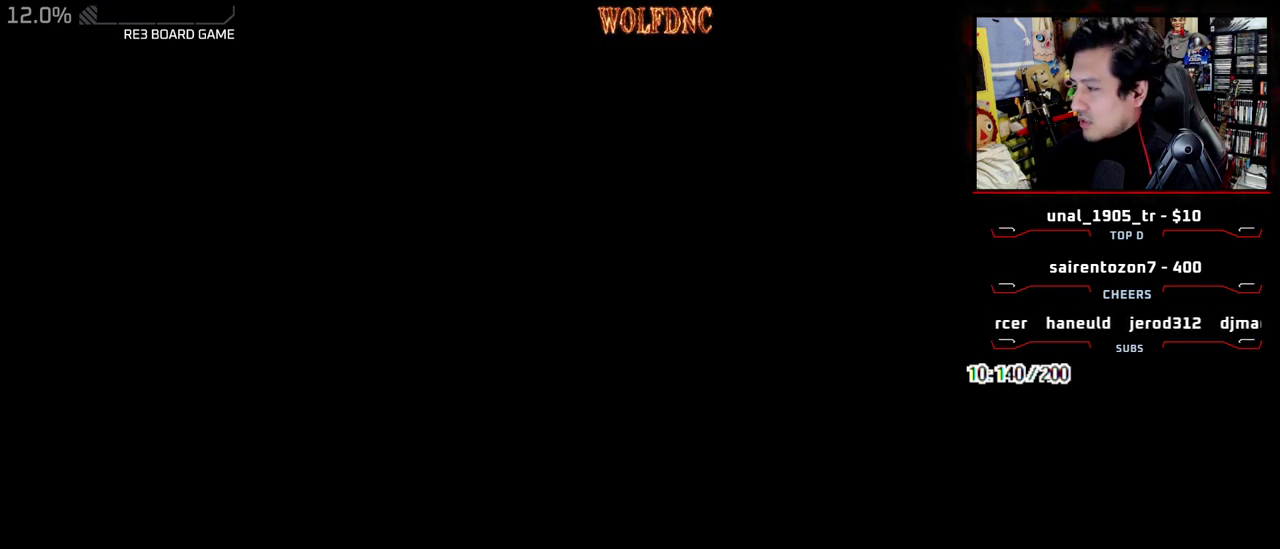
{"buttons": [], "events": []}
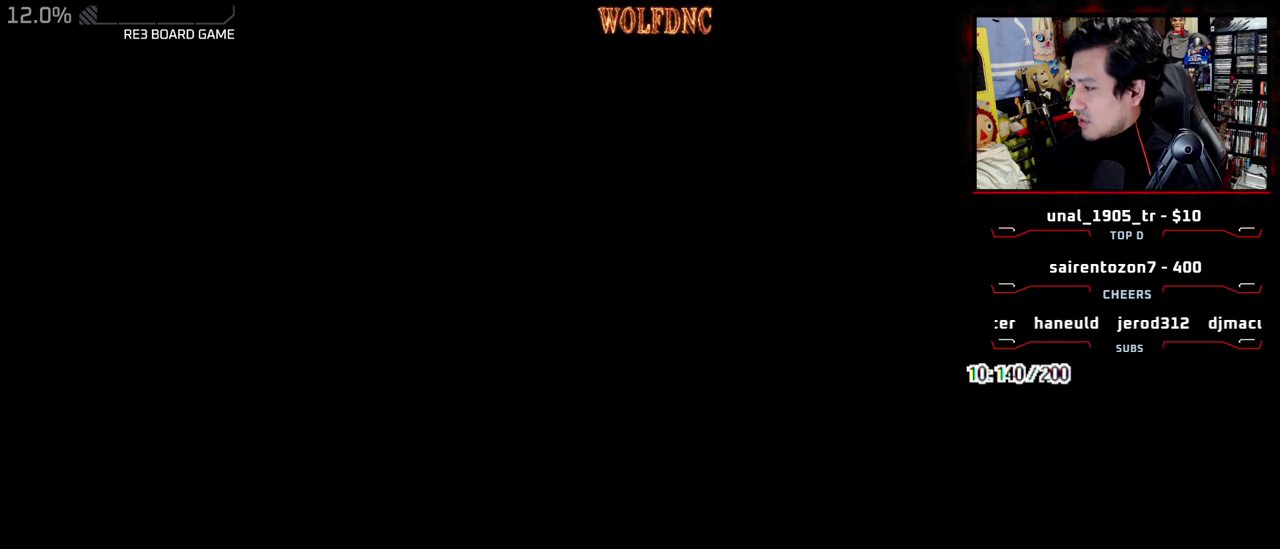
{"buttons": [], "events": []}
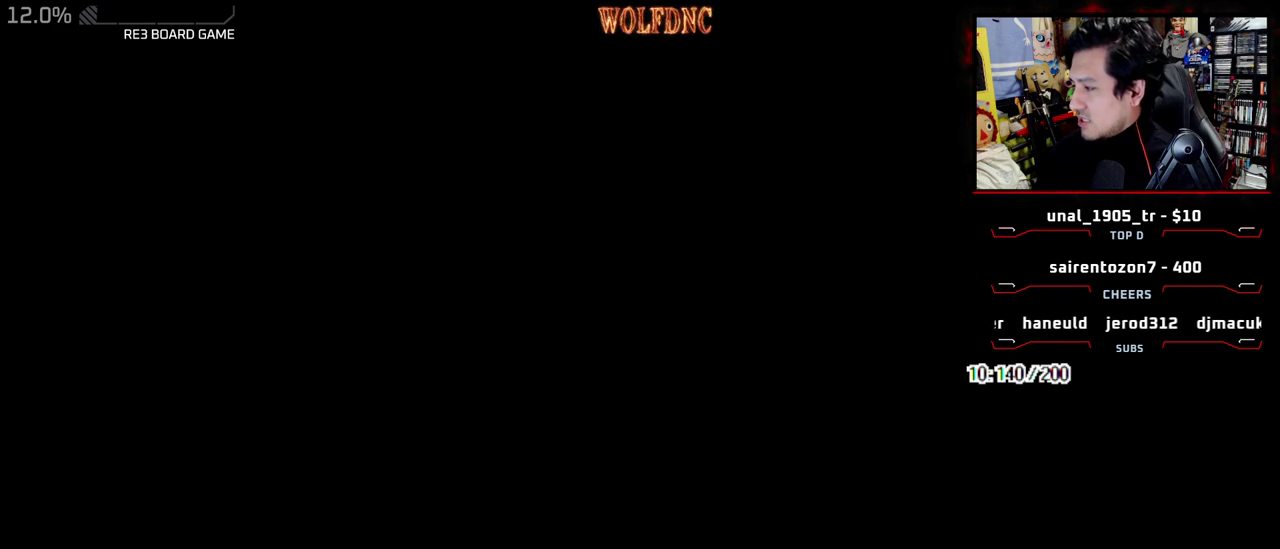
{"buttons": [], "events": []}
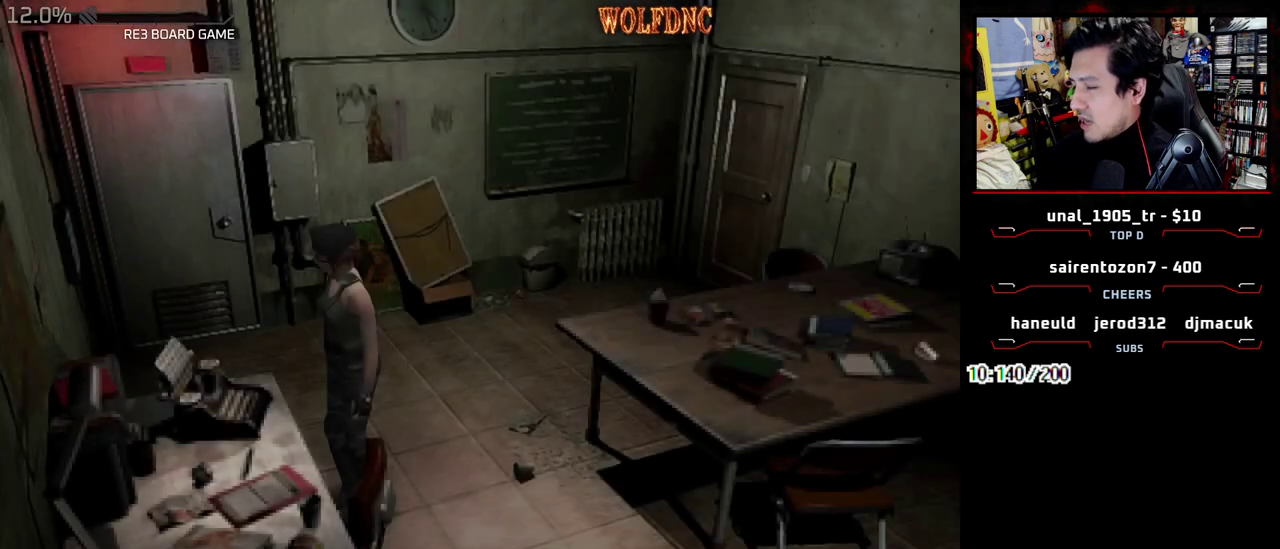
{"buttons": [], "events": []}
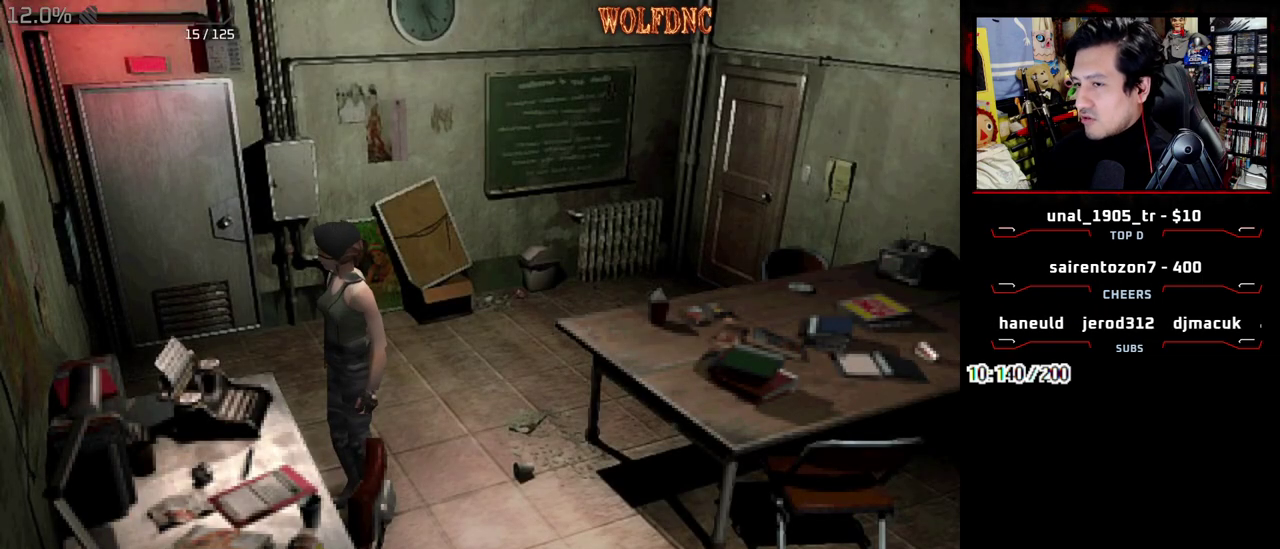
{"buttons": ["DPAD_RIGHT"], "events": [[17, "DPAD_LEFT", "down"], [167, "DPAD_DOWN", "down"], [217, "DPAD_LEFT", "up"], [250, "DPAD_RIGHT", "down"], [300, "DPAD_DOWN", "up"]]}
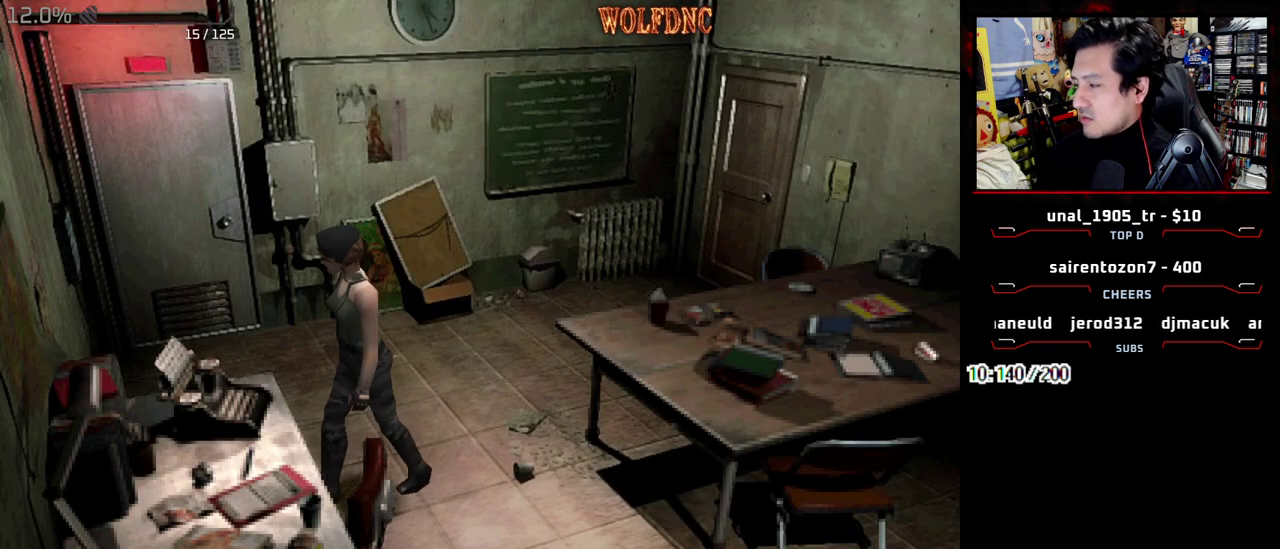
{"buttons": ["SQUARE", "DPAD_UP"], "events": [[183, "DPAD_UP", "down"], [183, "SQUARE", "down"], [367, "DPAD_RIGHT", "up"]]}
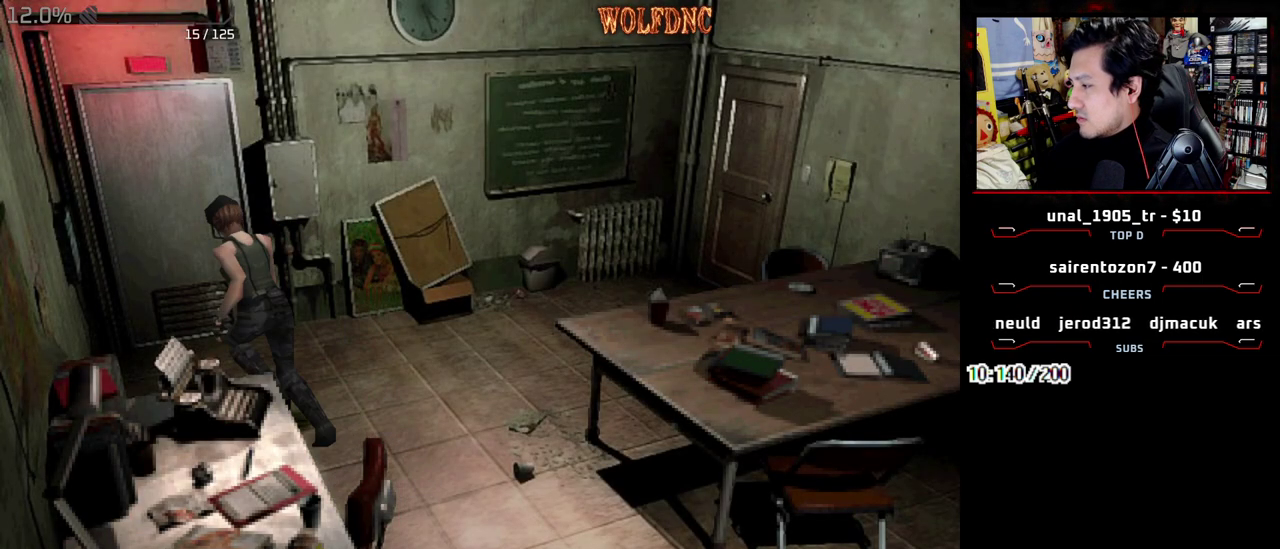
{"buttons": ["CROSS", "SQUARE", "DPAD_UP", "DPAD_RIGHT"], "events": [[50, "CROSS", "down"], [200, "DPAD_RIGHT", "down"], [333, "DPAD_RIGHT", "up"], [433, "DPAD_RIGHT", "down"]]}
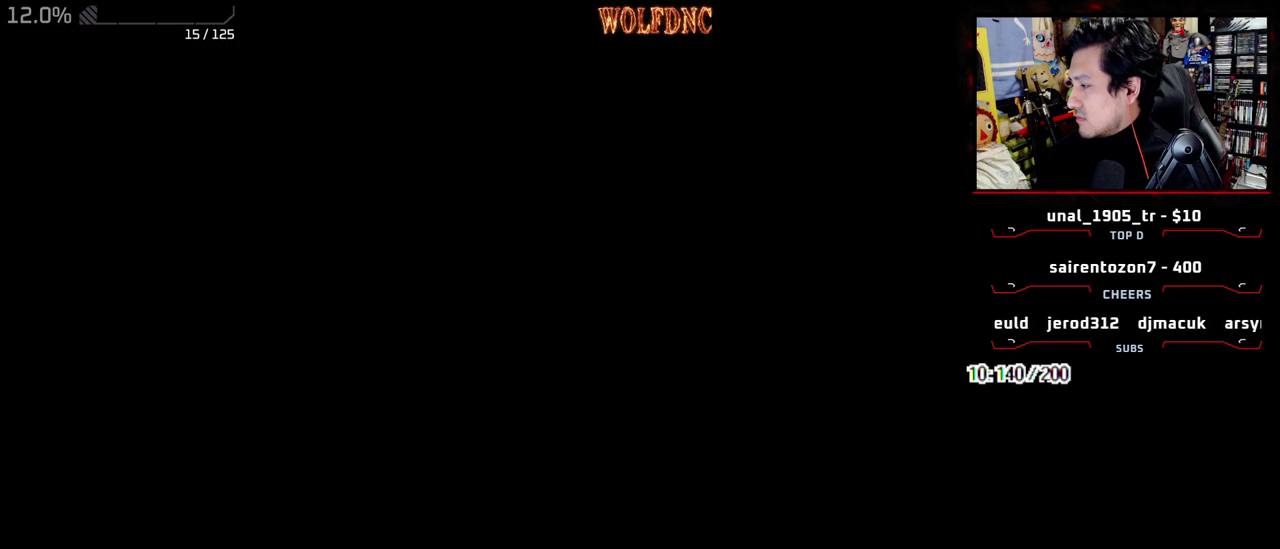
{"buttons": ["DPAD_UP"], "events": [[167, "DPAD_RIGHT", "up"], [300, "DPAD_UP", "up"], [300, "SQUARE", "up"], [350, "CROSS", "up"], [483, "DPAD_UP", "down"]]}
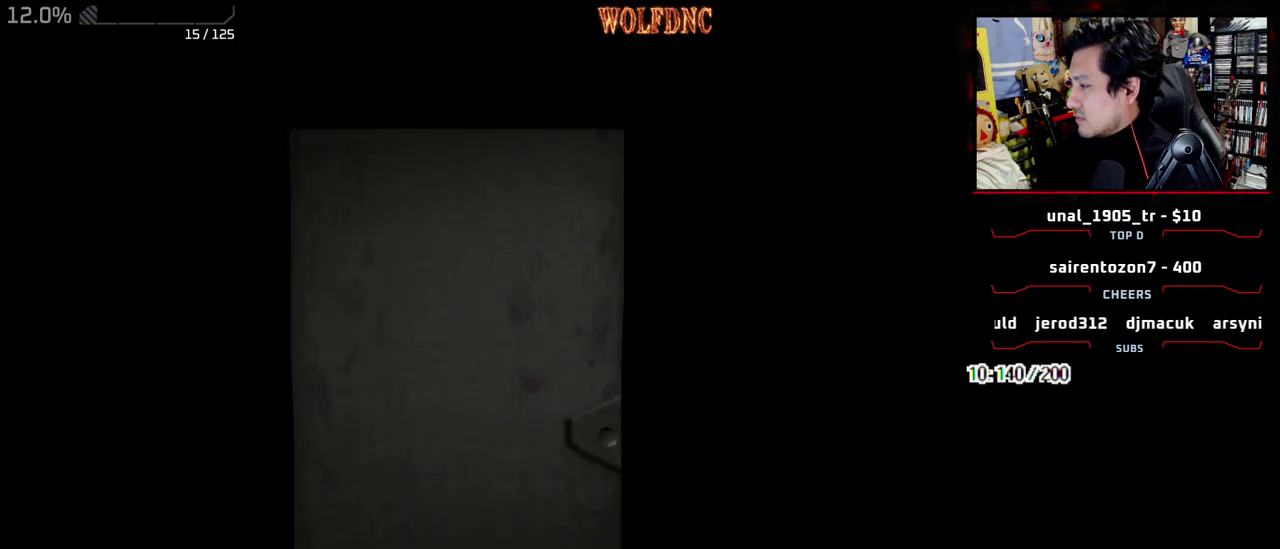
{"buttons": ["DPAD_RIGHT"], "events": [[183, "DPAD_RIGHT", "down"], [233, "DPAD_UP", "up"]]}
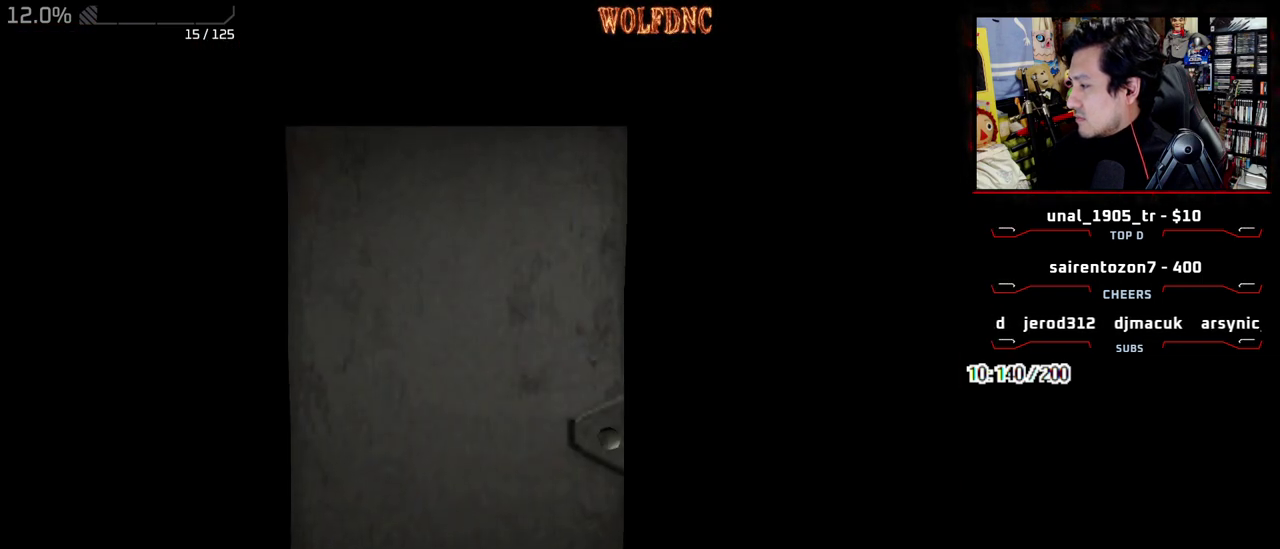
{"buttons": ["SQUARE", "DPAD_UP", "DPAD_RIGHT"], "events": [[200, "SELECT", "down"], [283, "DPAD_UP", "down"], [283, "SELECT", "up"], [283, "SQUARE", "down"]]}
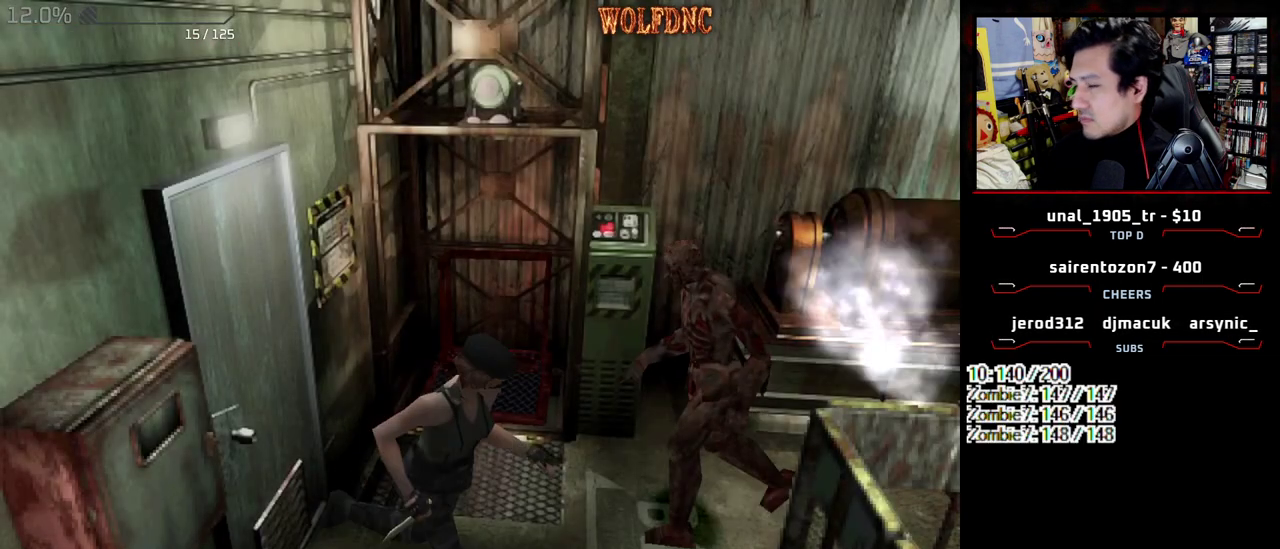
{"buttons": ["SQUARE", "DPAD_UP"], "events": [[483, "DPAD_RIGHT", "up"]]}
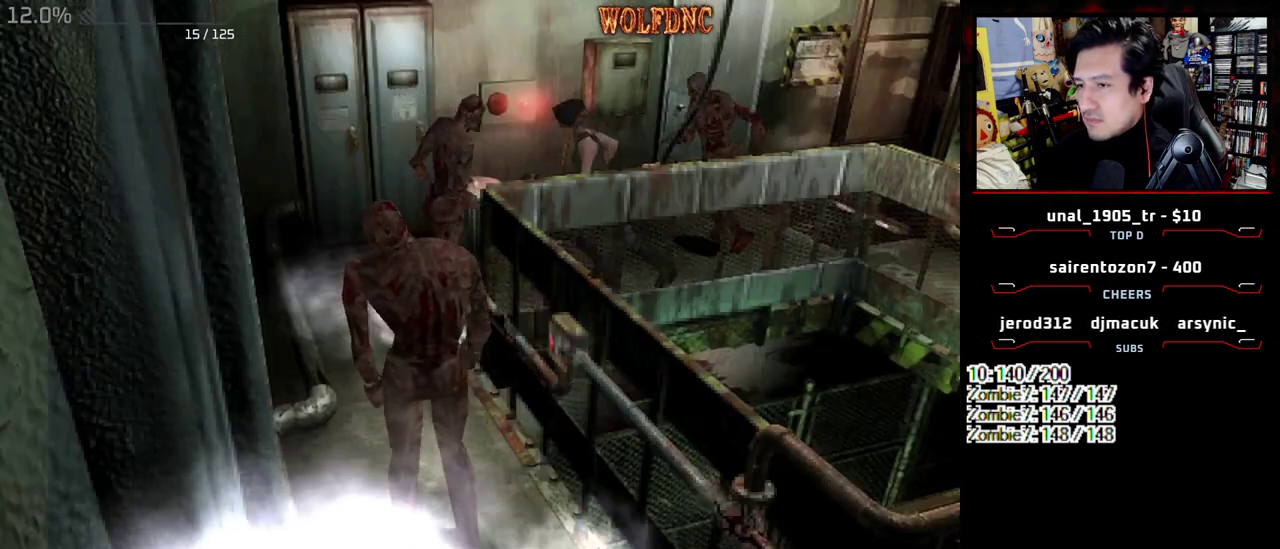
{"buttons": ["CROSS", "DPAD_UP", "DPAD_LEFT"], "events": [[83, "DPAD_LEFT", "down"], [83, "R1", "down"], [133, "SQUARE", "up"], [183, "CROSS", "down"], [183, "DPAD_LEFT", "up"], [183, "DPAD_UP", "up"], [233, "R1", "up"], [267, "DPAD_LEFT", "down"], [367, "CROSS", "up"], [367, "DPAD_LEFT", "up"], [367, "DPAD_RIGHT", "down"], [367, "DPAD_UP", "down"], [417, "CROSS", "down"], [417, "DPAD_UP", "up"], [467, "DPAD_LEFT", "down"], [467, "DPAD_RIGHT", "up"], [467, "DPAD_UP", "down"]]}
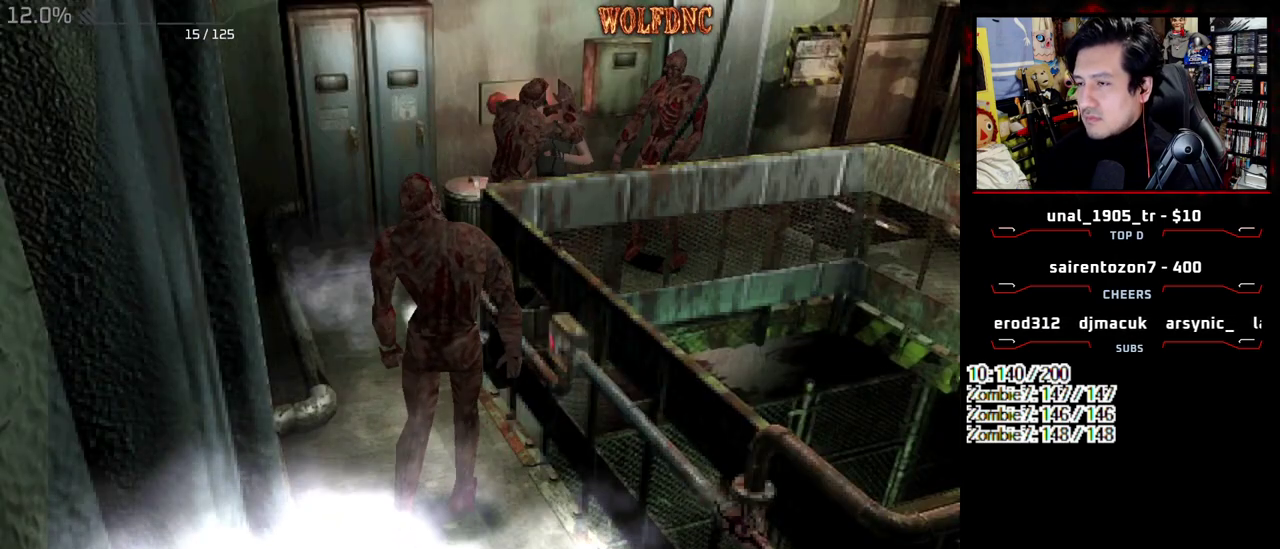
{"buttons": ["CROSS", "SQUARE", "R1", "DPAD_RIGHT"]}
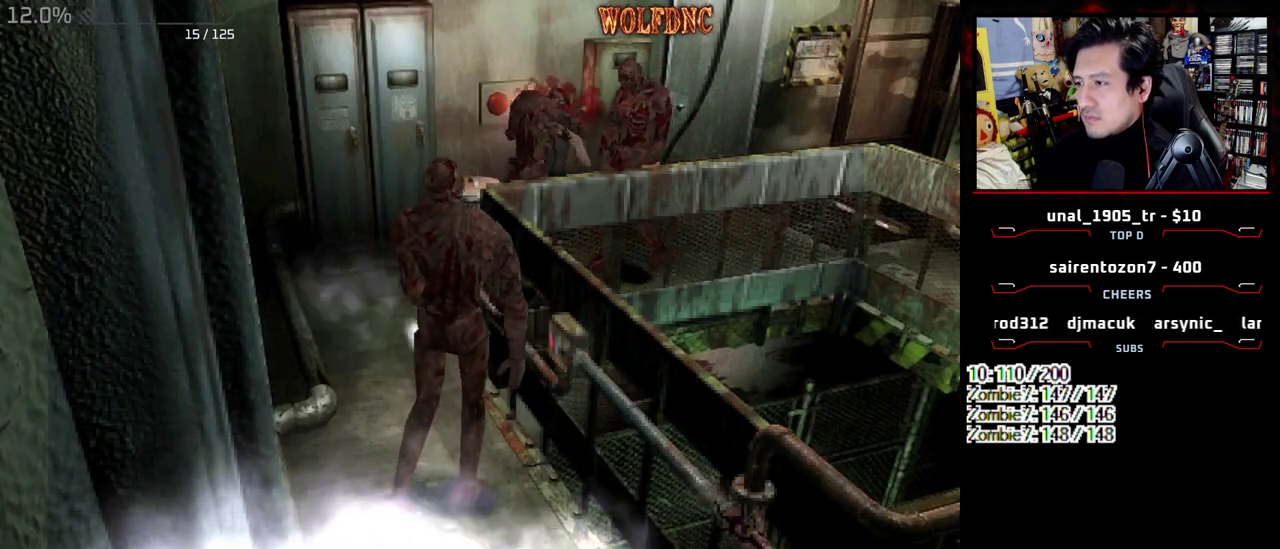
{"buttons": ["CROSS", "DPAD_UP", "DPAD_LEFT"]}
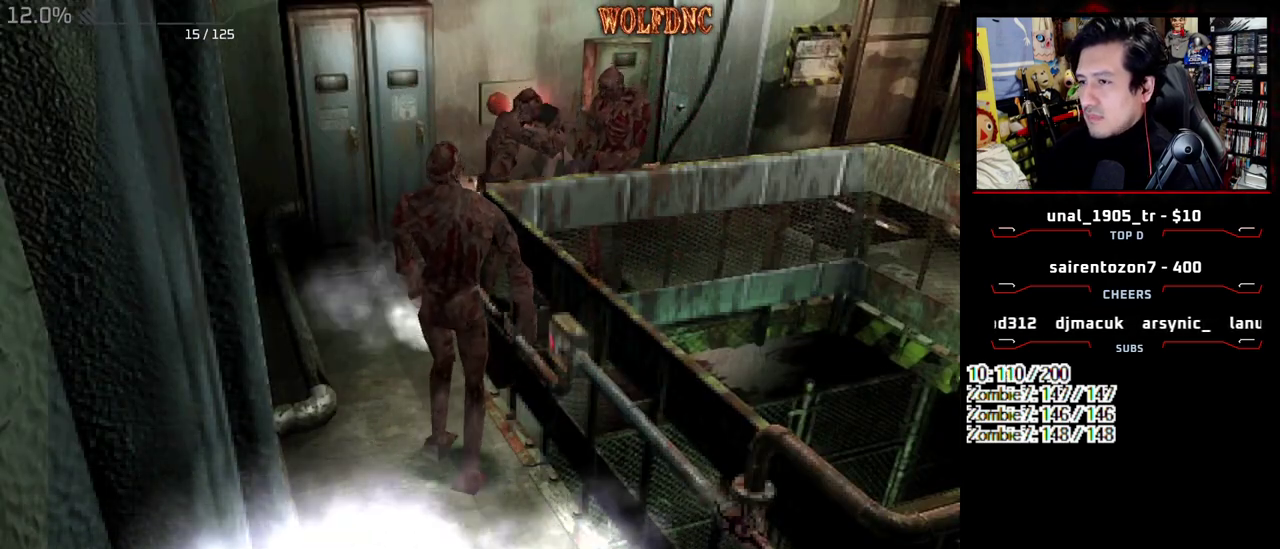
{"buttons": ["DPAD_LEFT"], "events": [[33, "DPAD_LEFT", "up"], [33, "DPAD_RIGHT", "down"], [83, "DPAD_UP", "up"], [133, "DPAD_RIGHT", "up"], [183, "DPAD_LEFT", "down"], [217, "CROSS", "up"], [267, "CROSS", "down"], [367, "CROSS", "up"]]}
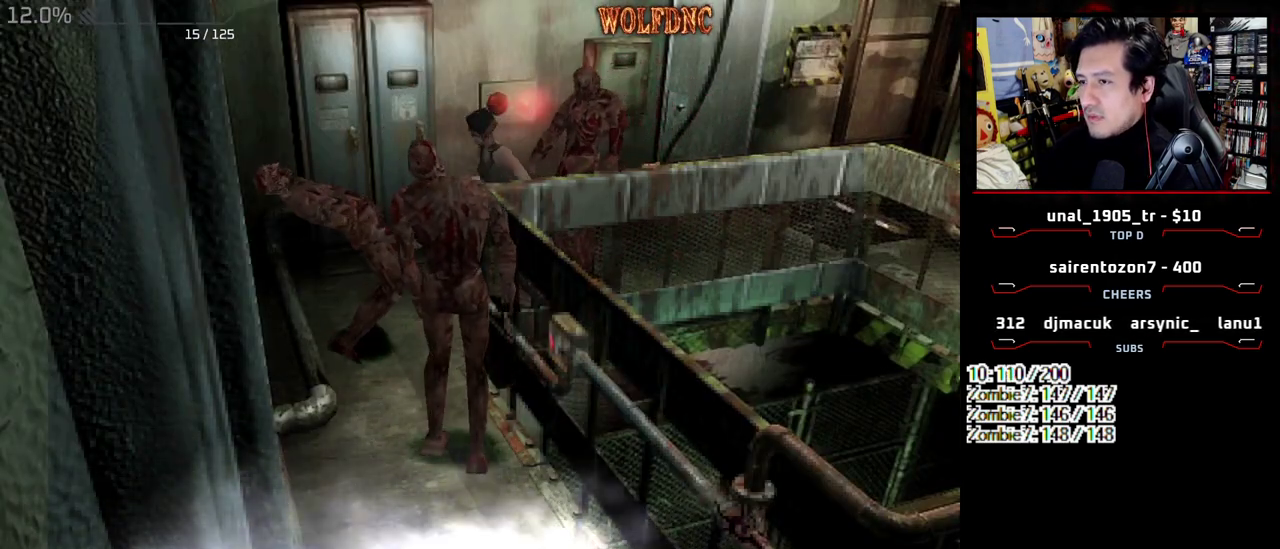
{"buttons": ["CROSS", "SQUARE", "DPAD_UP", "DPAD_LEFT"], "events": [[200, "DPAD_UP", "down"], [200, "SQUARE", "down"], [383, "CROSS", "down"]]}
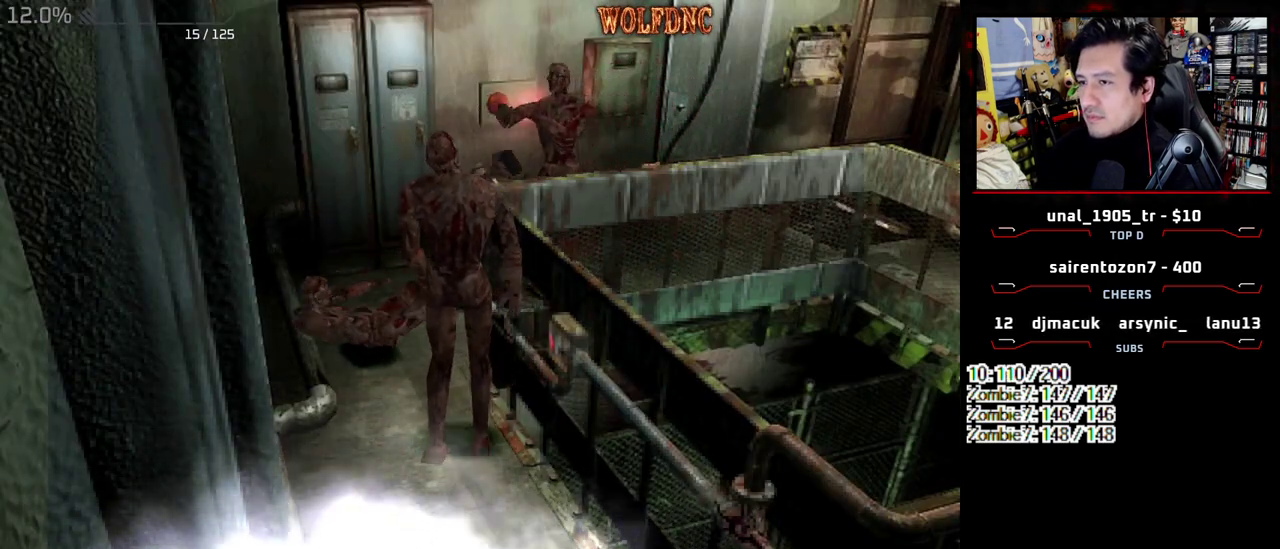
{"buttons": [], "events": [[67, "DPAD_LEFT", "up"], [250, "CROSS", "up"], [250, "DPAD_UP", "up"], [250, "SQUARE", "up"]]}
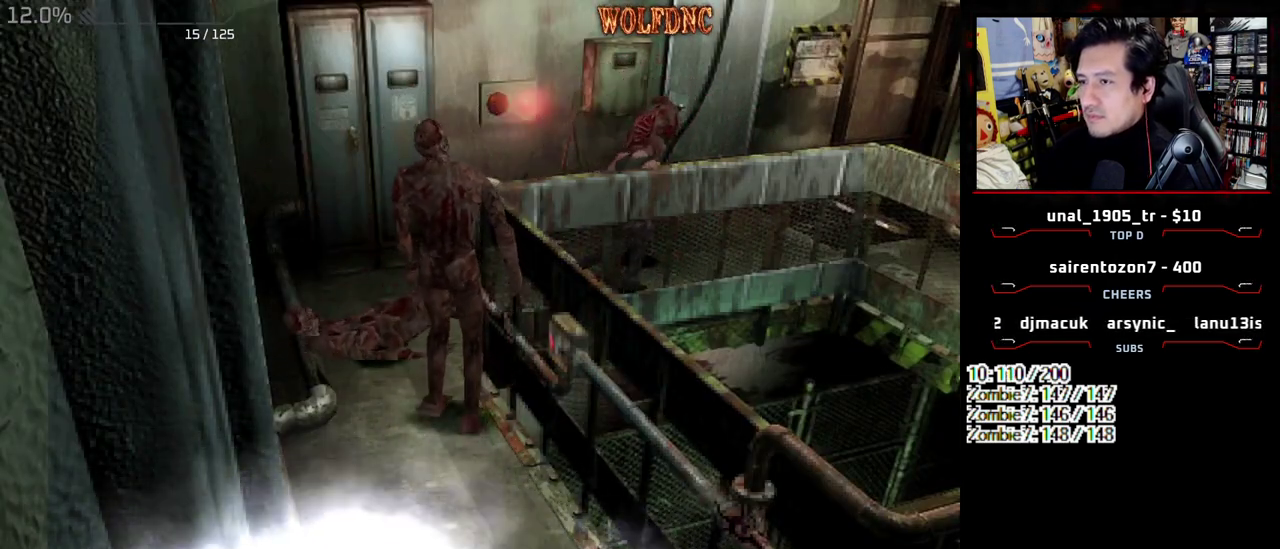
{"buttons": [], "events": [[83, "DPAD_DOWN", "down"], [317, "SQUARE", "down"], [467, "DPAD_DOWN", "up"], [467, "SQUARE", "up"]]}
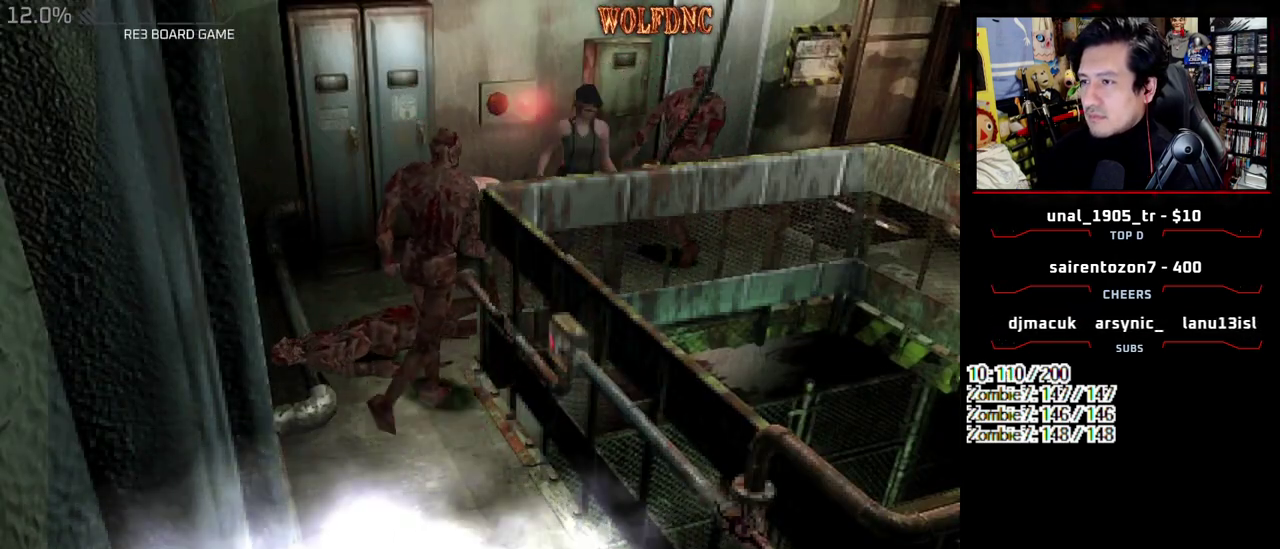
{"buttons": ["CROSS", "SQUARE", "R1", "DPAD_UP", "DPAD_LEFT"]}
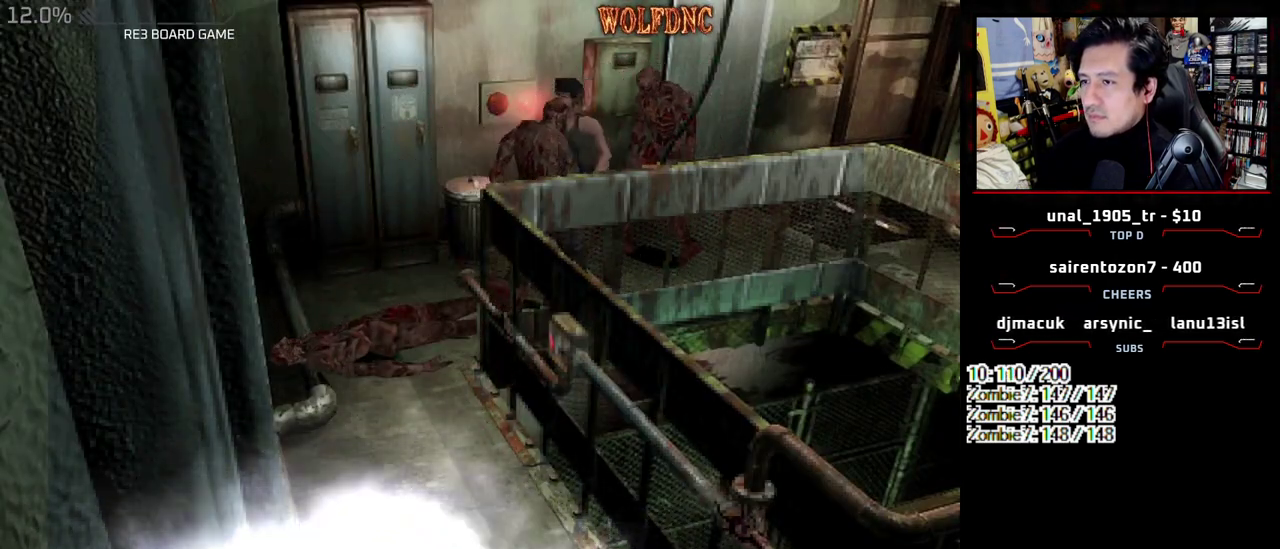
{"buttons": ["CROSS", "R1", "DPAD_RIGHT"]}